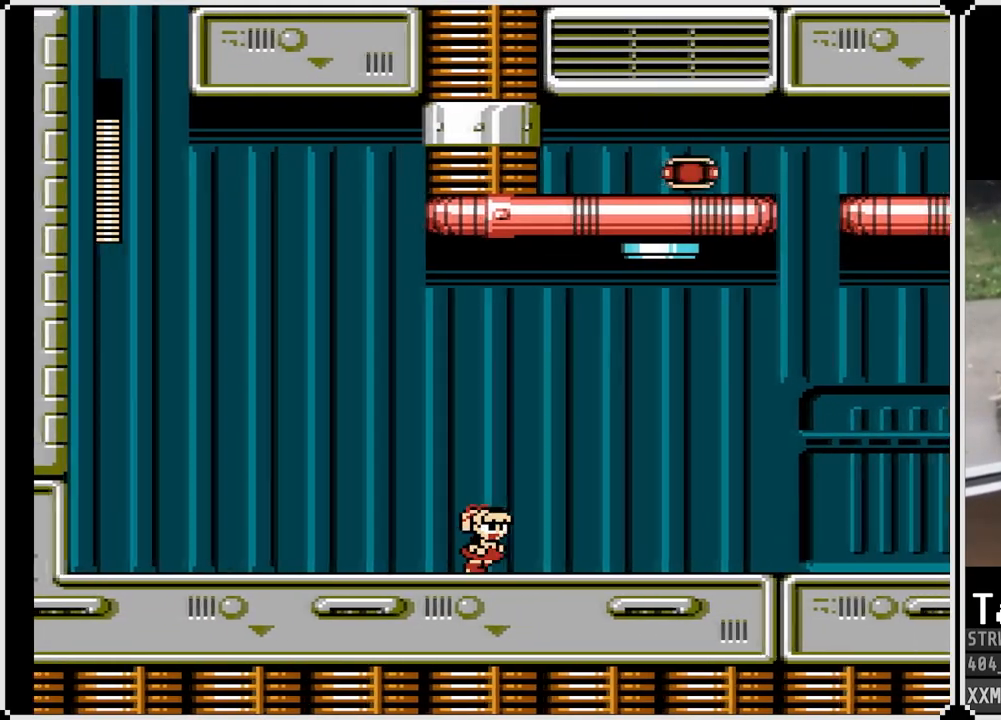
Gameplay with a controller (PlayStation layout); each line is a JSON object with the inputs held at the frame after it. "events" lists button and stick changes between this image and that frame as [ms after this image, input, new state], when the widget could be followed in between.
{"buttons": ["CROSS", "SQUARE", "DPAD_DOWN", "DPAD_RIGHT"], "left_stick": "center", "right_stick": "center", "events": [[283, "DPAD_DOWN", "down"], [350, "CROSS", "down"]]}
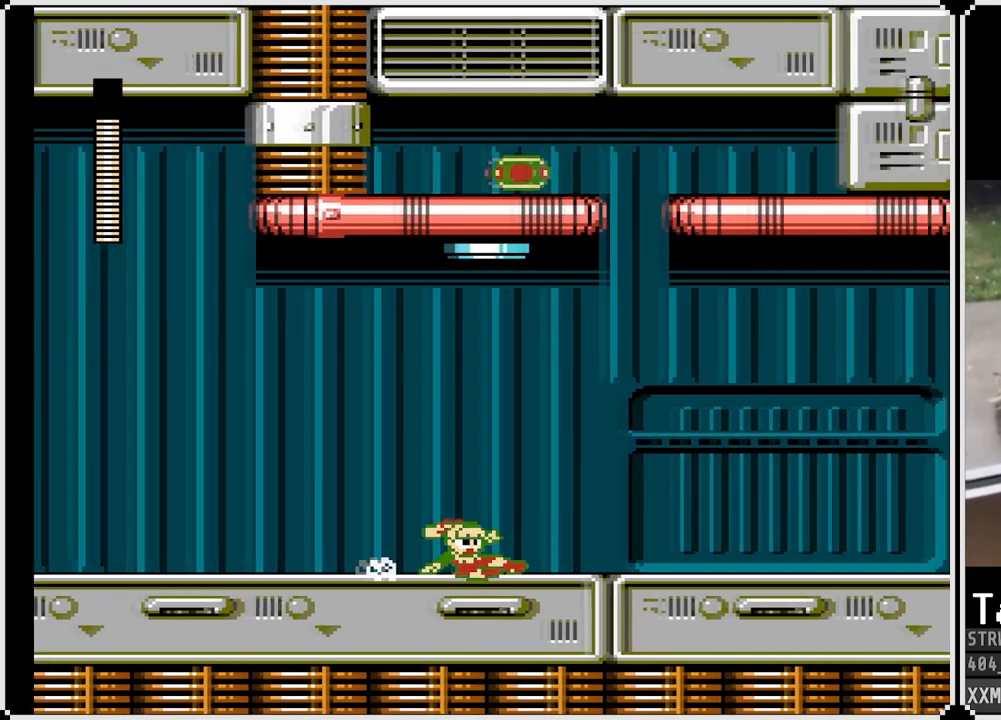
{"buttons": ["SQUARE", "DPAD_RIGHT"], "left_stick": "center", "right_stick": "center", "events": [[100, "CROSS", "up"], [183, "DPAD_DOWN", "up"]]}
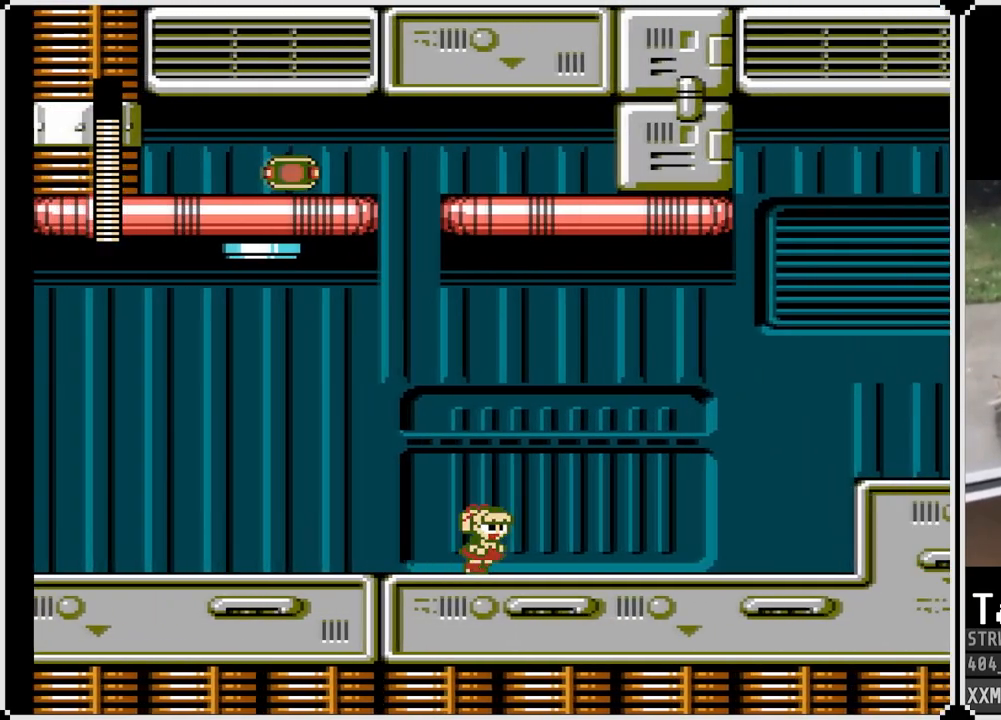
{"buttons": ["SQUARE", "DPAD_RIGHT"], "left_stick": "center", "right_stick": "center", "events": [[200, "DPAD_DOWN", "down"], [233, "CROSS", "down"], [400, "CROSS", "up"], [417, "DPAD_DOWN", "up"]]}
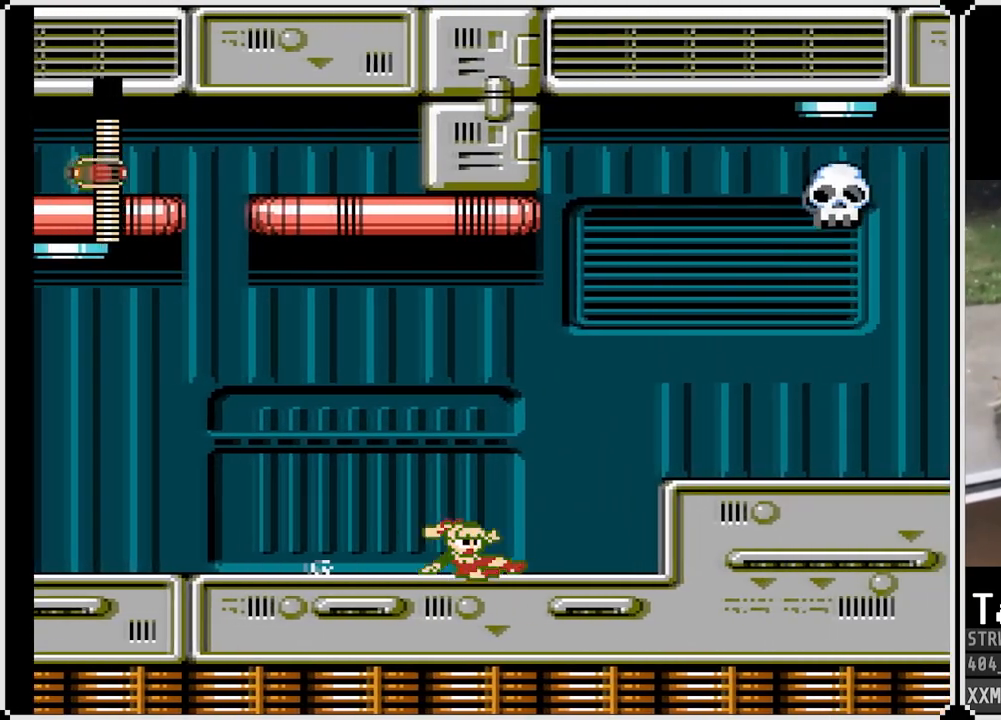
{"buttons": ["DPAD_RIGHT"], "left_stick": "center", "right_stick": "center", "events": [[183, "CROSS", "down"], [383, "CROSS", "up"], [417, "SQUARE", "up"]]}
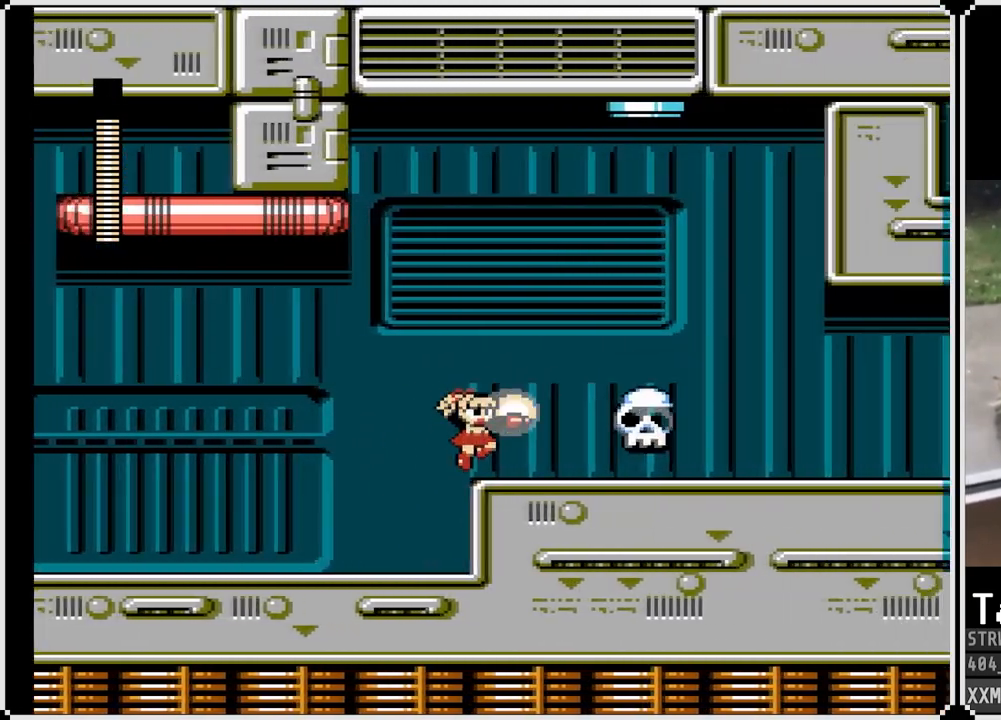
{"buttons": ["CROSS", "DPAD_DOWN", "DPAD_RIGHT"], "left_stick": "center", "right_stick": "center", "events": [[467, "DPAD_DOWN", "down"], [500, "CROSS", "down"]]}
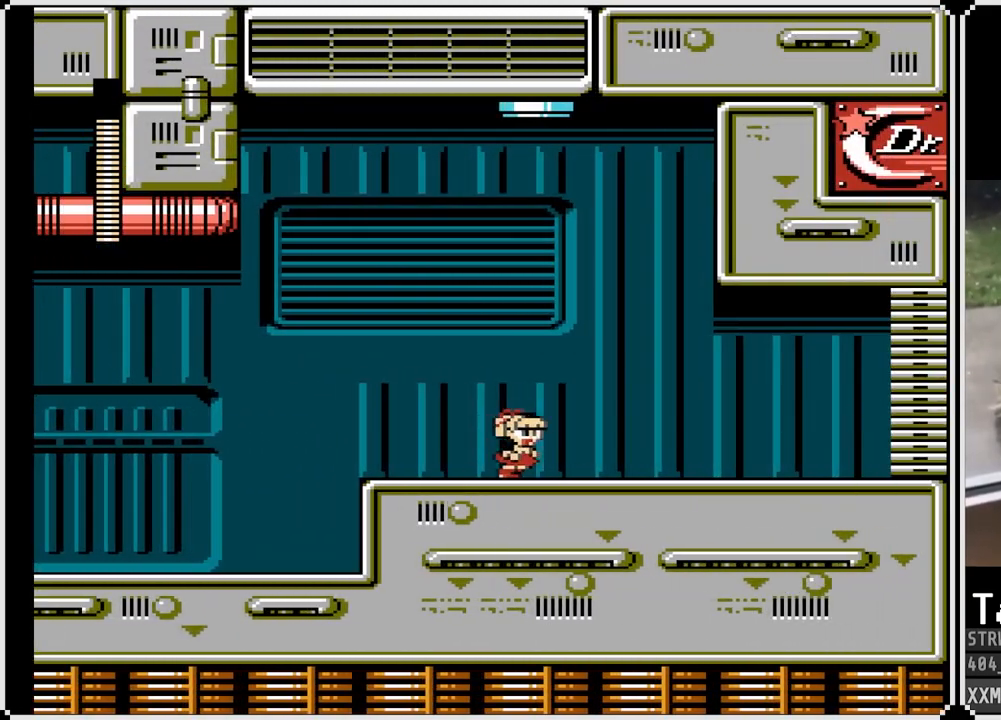
{"buttons": ["DPAD_RIGHT"], "left_stick": "center", "right_stick": "center", "events": [[233, "CROSS", "up"], [367, "DPAD_DOWN", "up"]]}
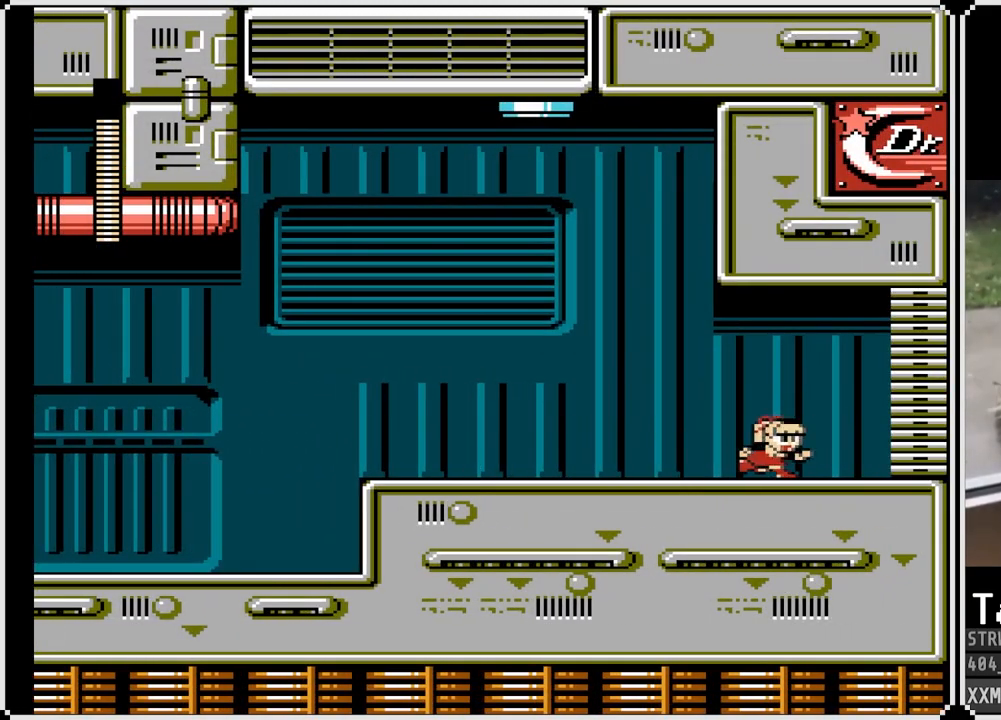
{"buttons": ["SQUARE", "DPAD_RIGHT"], "left_stick": "center", "right_stick": "center", "events": [[117, "CROSS", "down"], [250, "SQUARE", "down"], [417, "CROSS", "up"]]}
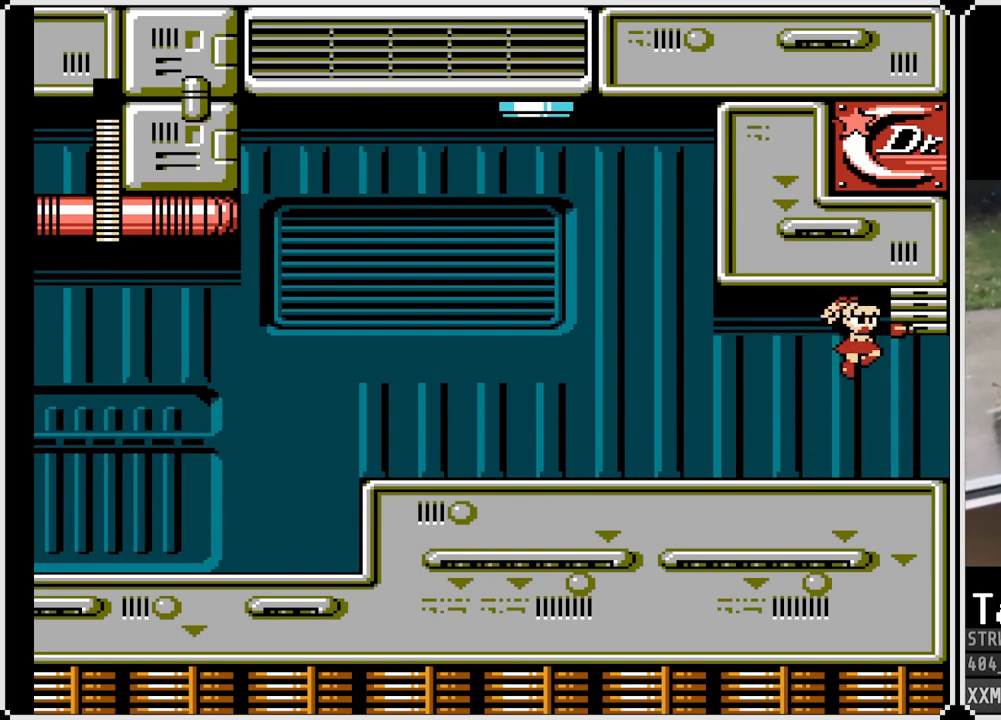
{"buttons": ["SQUARE", "DPAD_RIGHT"], "left_stick": "center", "right_stick": "center", "events": []}
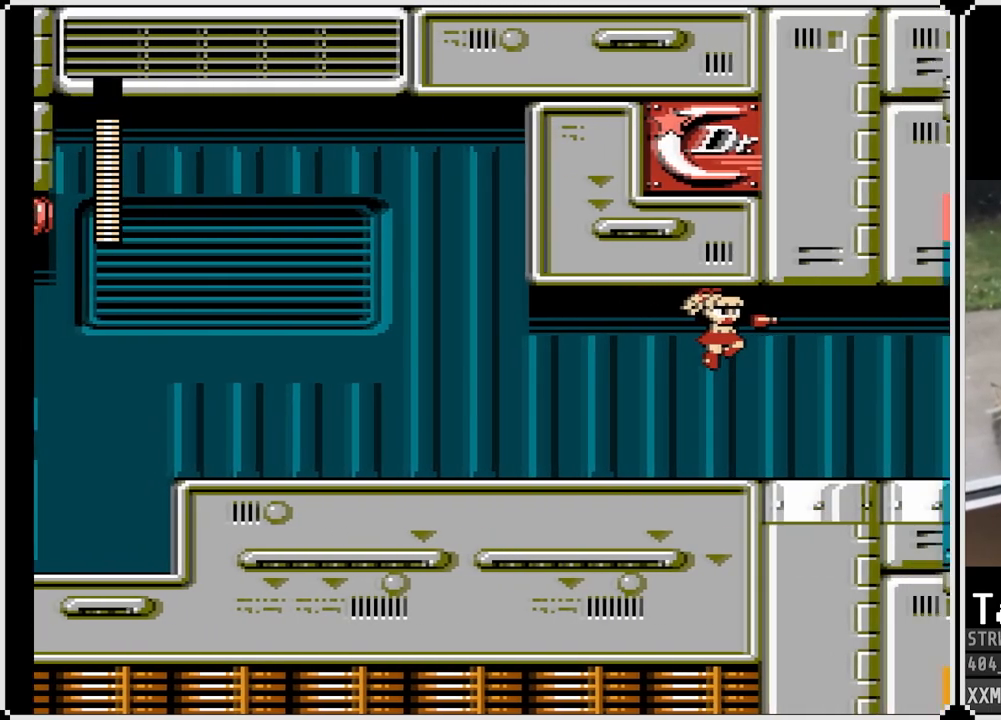
{"buttons": ["SQUARE", "DPAD_RIGHT"], "left_stick": "center", "right_stick": "center", "events": []}
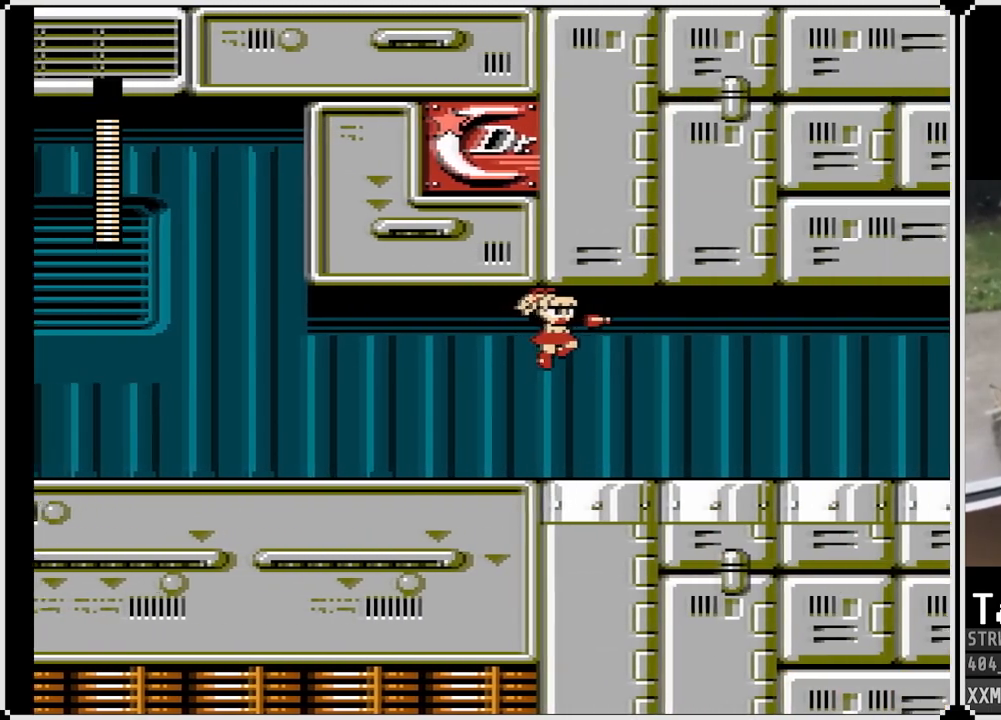
{"buttons": ["SQUARE", "DPAD_RIGHT"], "left_stick": "center", "right_stick": "center", "events": []}
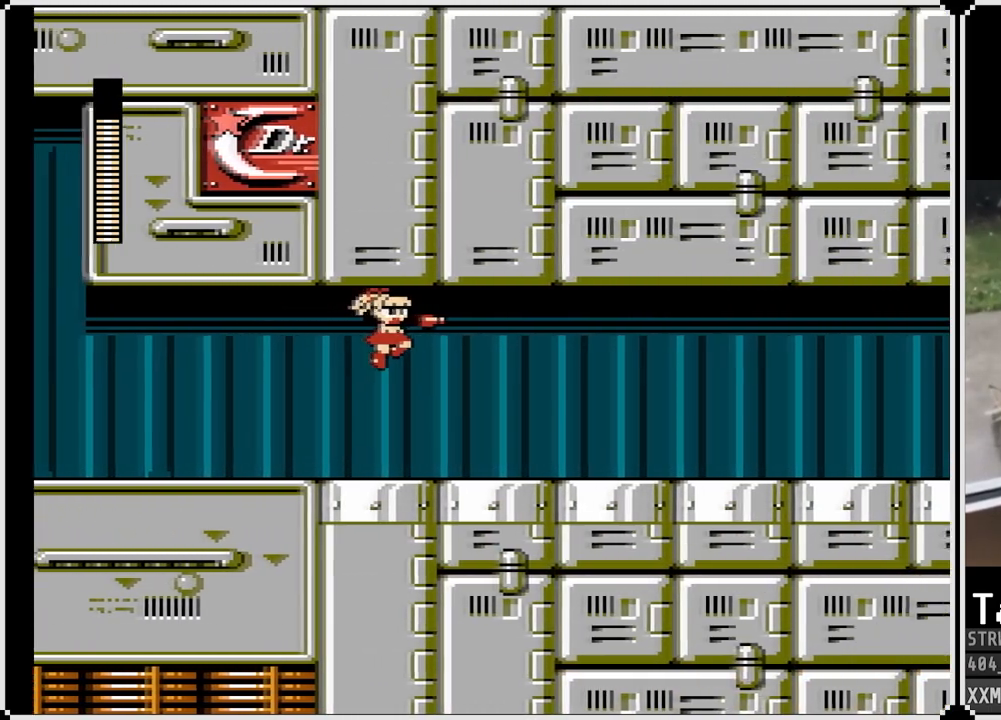
{"buttons": ["SQUARE", "DPAD_RIGHT"], "left_stick": "center", "right_stick": "center", "events": []}
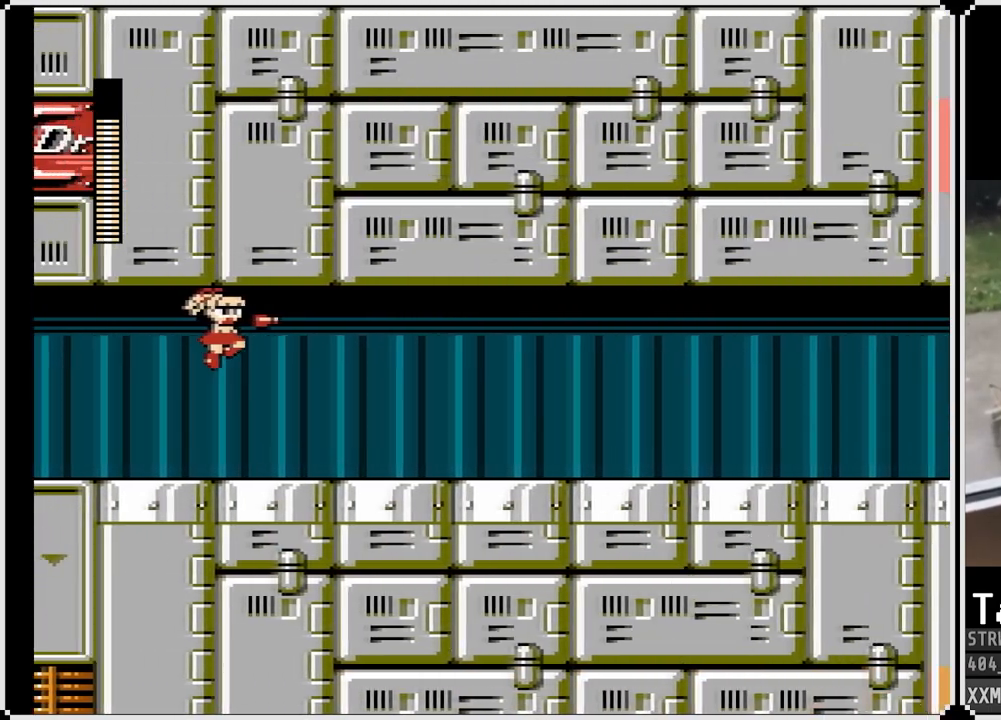
{"buttons": ["SQUARE", "DPAD_RIGHT"], "left_stick": "center", "right_stick": "center", "events": []}
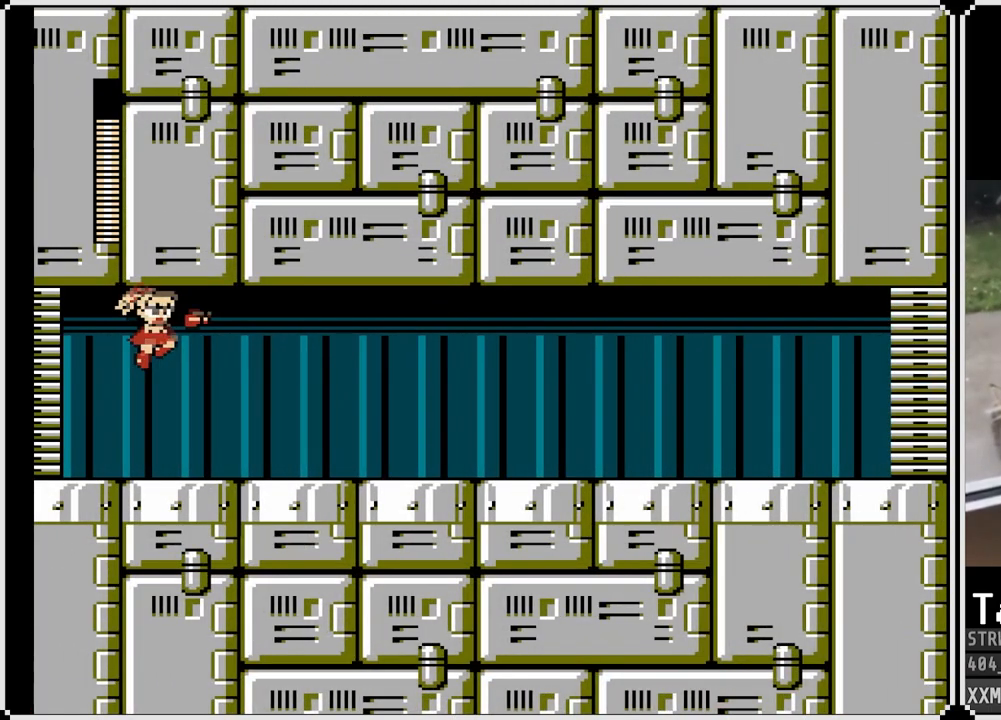
{"buttons": ["SQUARE", "DPAD_DOWN", "DPAD_RIGHT"], "left_stick": "center", "right_stick": "center", "events": [[433, "DPAD_DOWN", "down"]]}
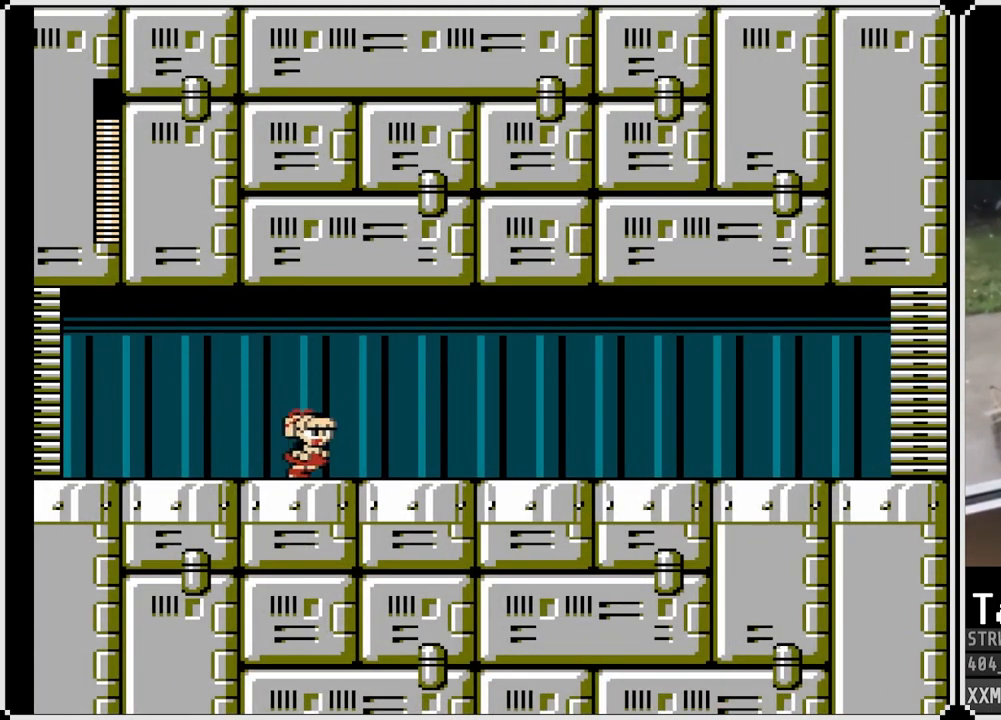
{"buttons": ["SQUARE", "DPAD_RIGHT"], "left_stick": "center", "right_stick": "center", "events": [[33, "CROSS", "down"], [217, "CROSS", "up"], [417, "DPAD_DOWN", "up"]]}
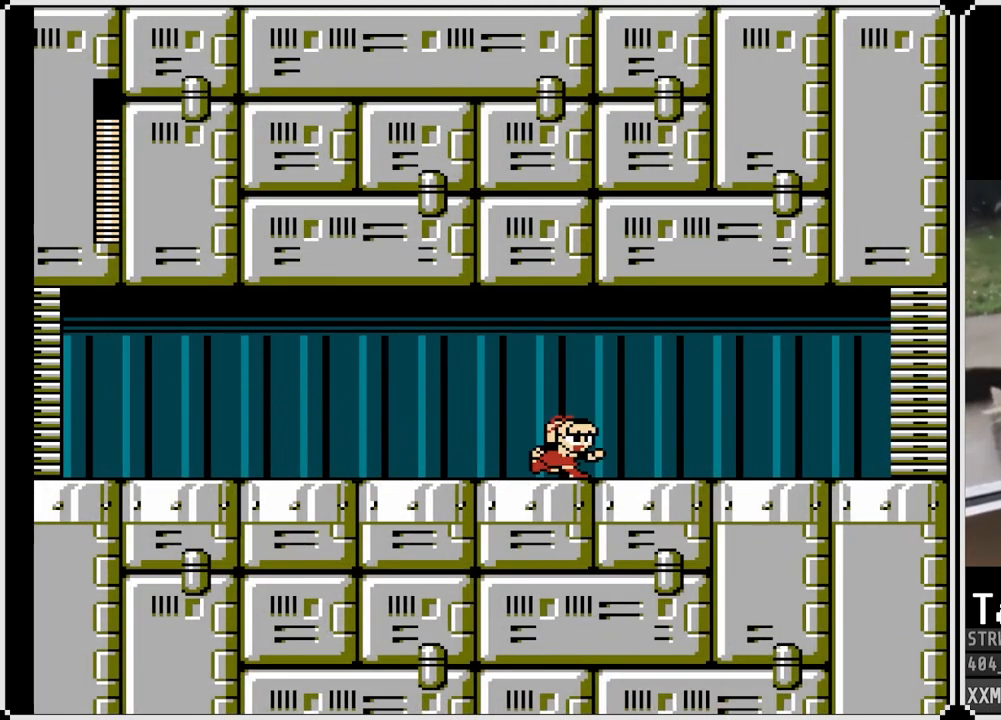
{"buttons": ["SQUARE", "DPAD_RIGHT"], "left_stick": "center", "right_stick": "center", "events": []}
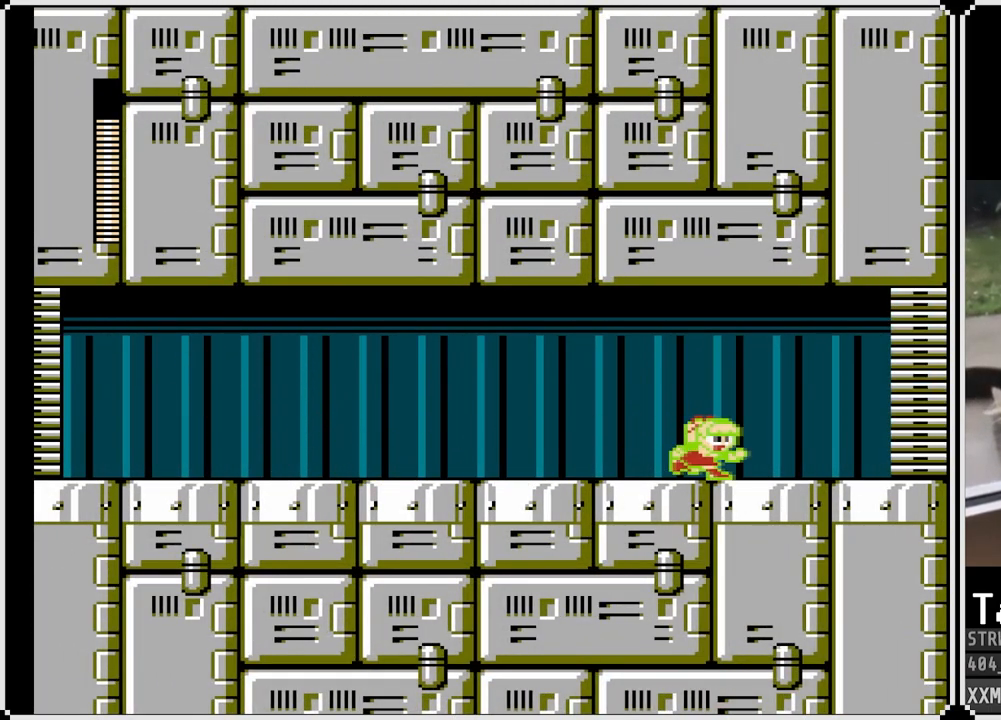
{"buttons": ["CROSS", "SQUARE", "DPAD_RIGHT"], "left_stick": "center", "right_stick": "center", "events": [[350, "CROSS", "down"]]}
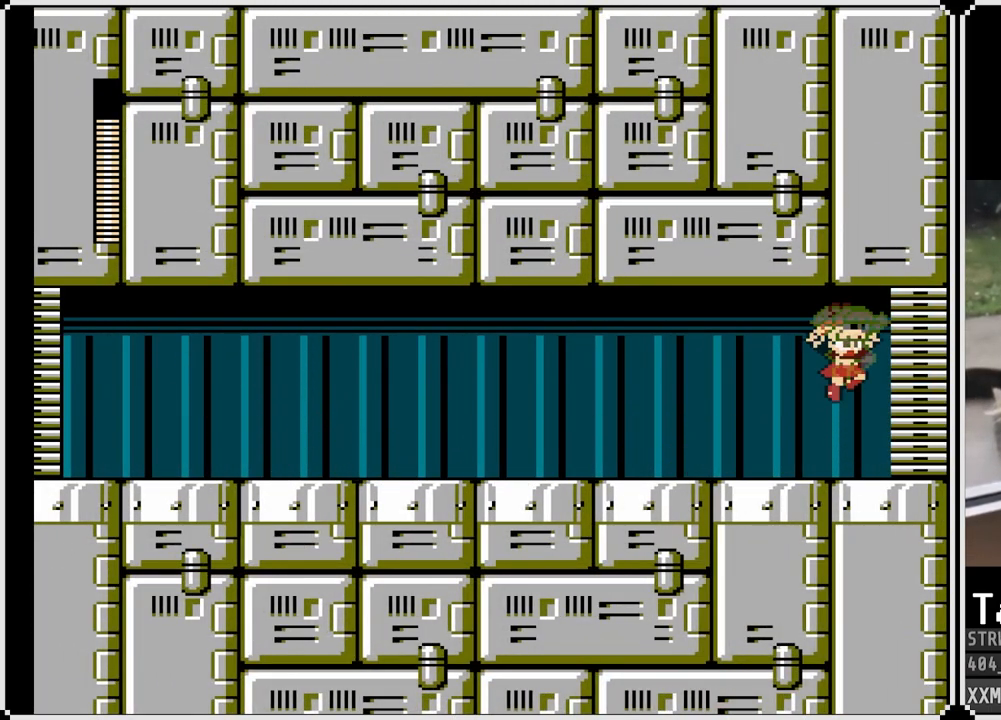
{"buttons": ["CROSS", "SQUARE", "DPAD_RIGHT"], "left_stick": "center", "right_stick": "center", "events": []}
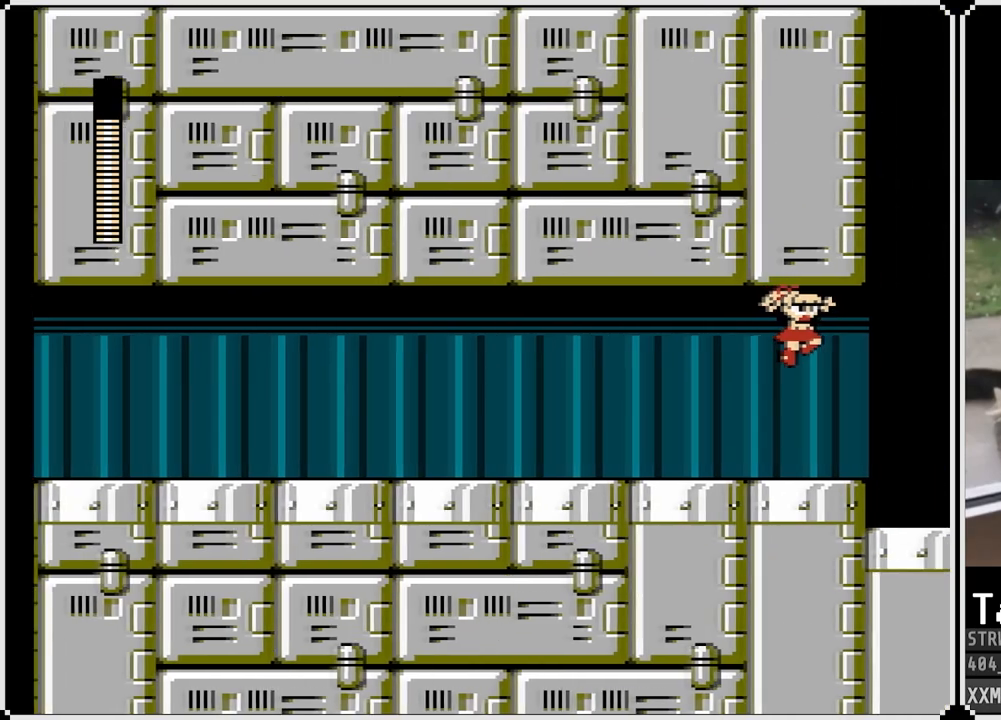
{"buttons": ["SQUARE", "DPAD_RIGHT"], "left_stick": "center", "right_stick": "center", "events": [[250, "CROSS", "up"]]}
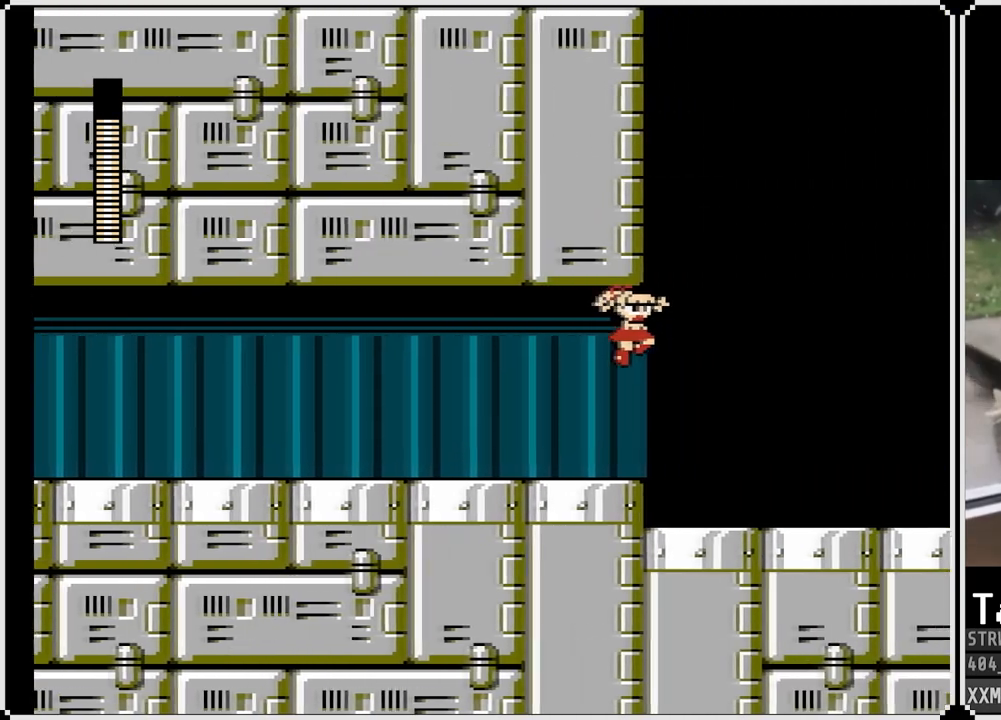
{"buttons": ["CROSS", "SQUARE", "DPAD_RIGHT"], "left_stick": "center", "right_stick": "center", "events": [[250, "CROSS", "down"]]}
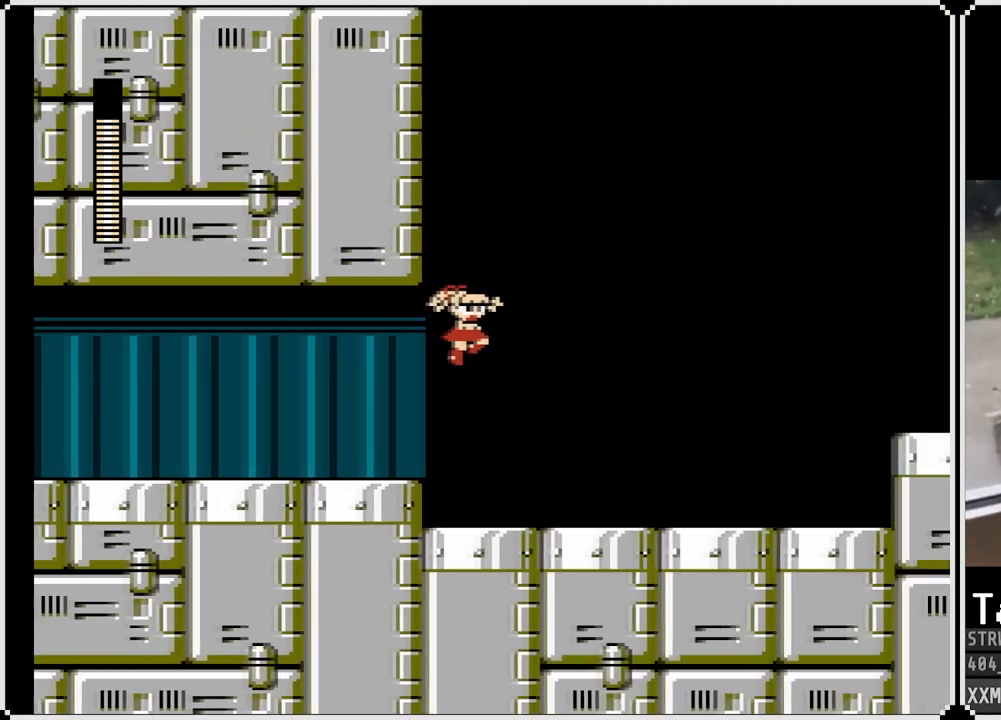
{"buttons": ["CROSS", "SQUARE", "DPAD_RIGHT"], "left_stick": "center", "right_stick": "center", "events": []}
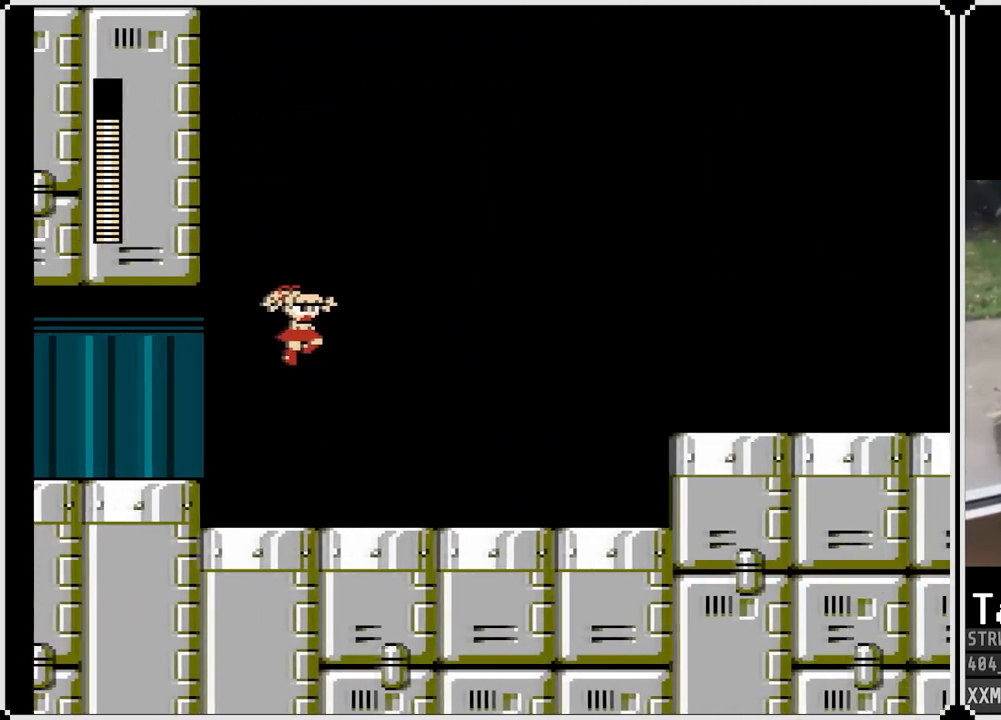
{"buttons": ["CROSS", "SQUARE", "DPAD_RIGHT"], "left_stick": "center", "right_stick": "center", "events": []}
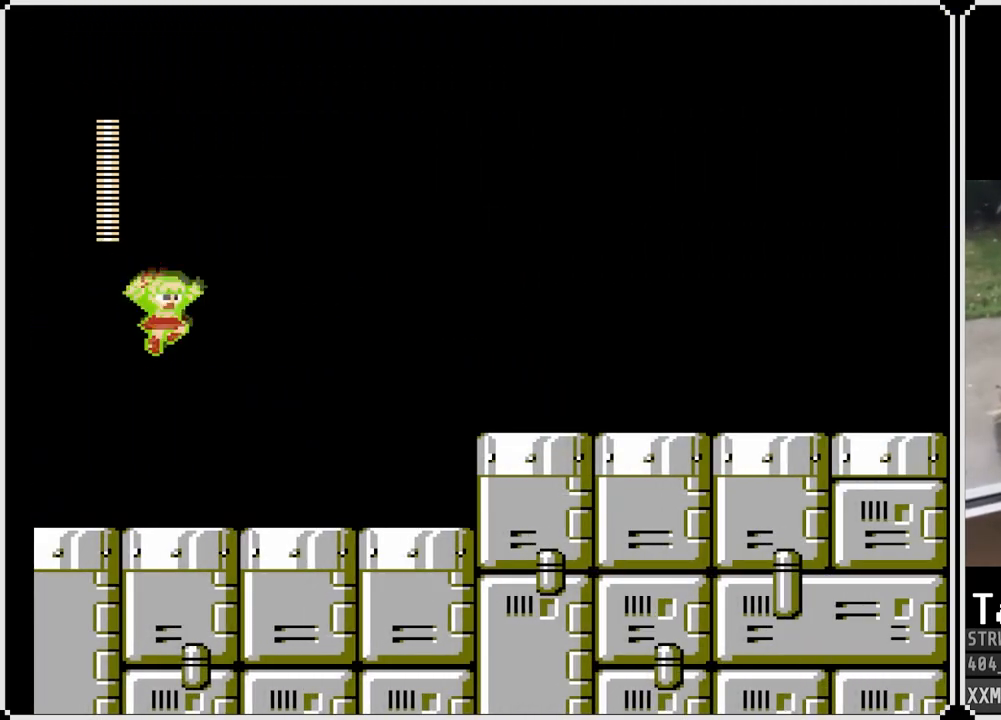
{"buttons": ["SQUARE", "DPAD_RIGHT"], "left_stick": "center", "right_stick": "center", "events": [[400, "CROSS", "up"]]}
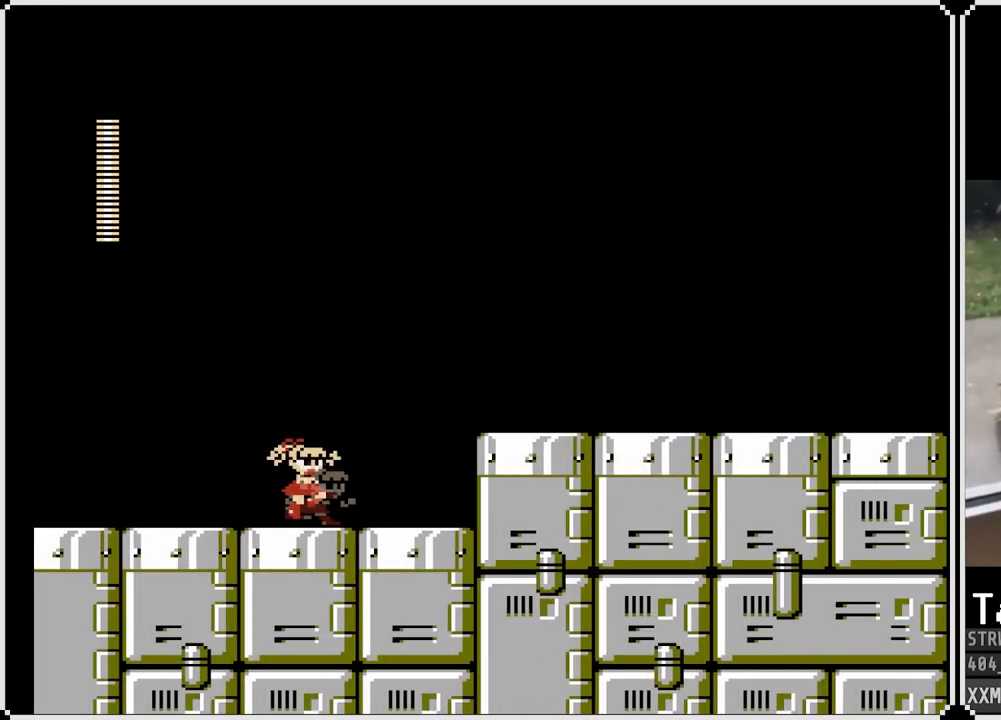
{"buttons": ["SQUARE"], "left_stick": "center", "right_stick": "center", "events": [[383, "DPAD_RIGHT", "up"]]}
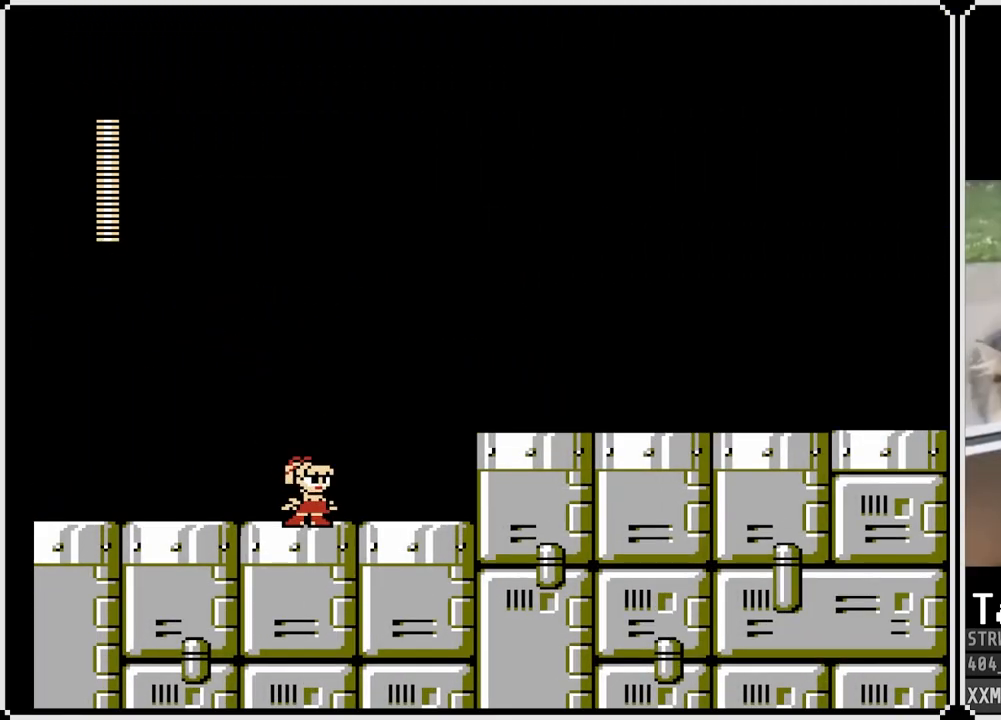
{"buttons": ["SQUARE"], "left_stick": "center", "right_stick": "center", "events": []}
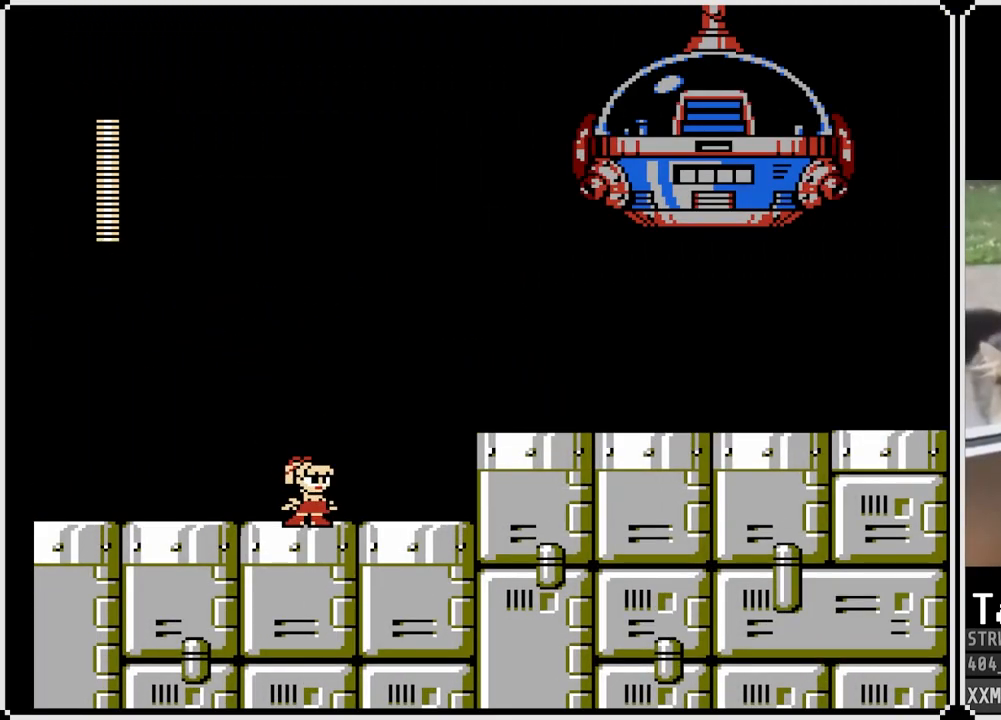
{"buttons": ["SQUARE"], "left_stick": "center", "right_stick": "center", "events": []}
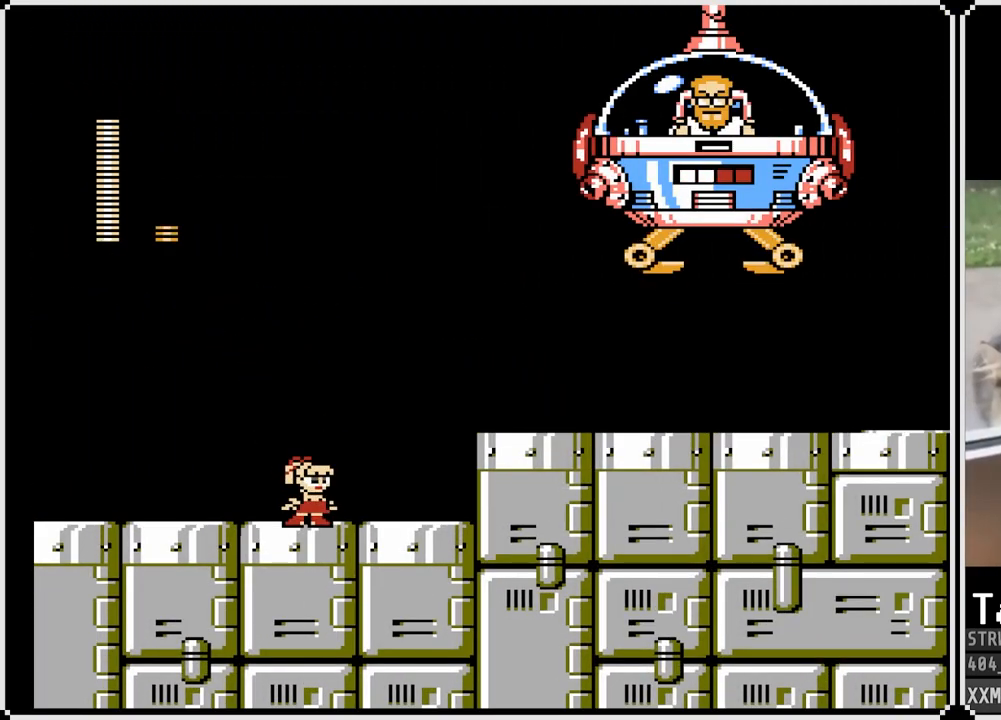
{"buttons": ["SQUARE"], "left_stick": "center", "right_stick": "center", "events": []}
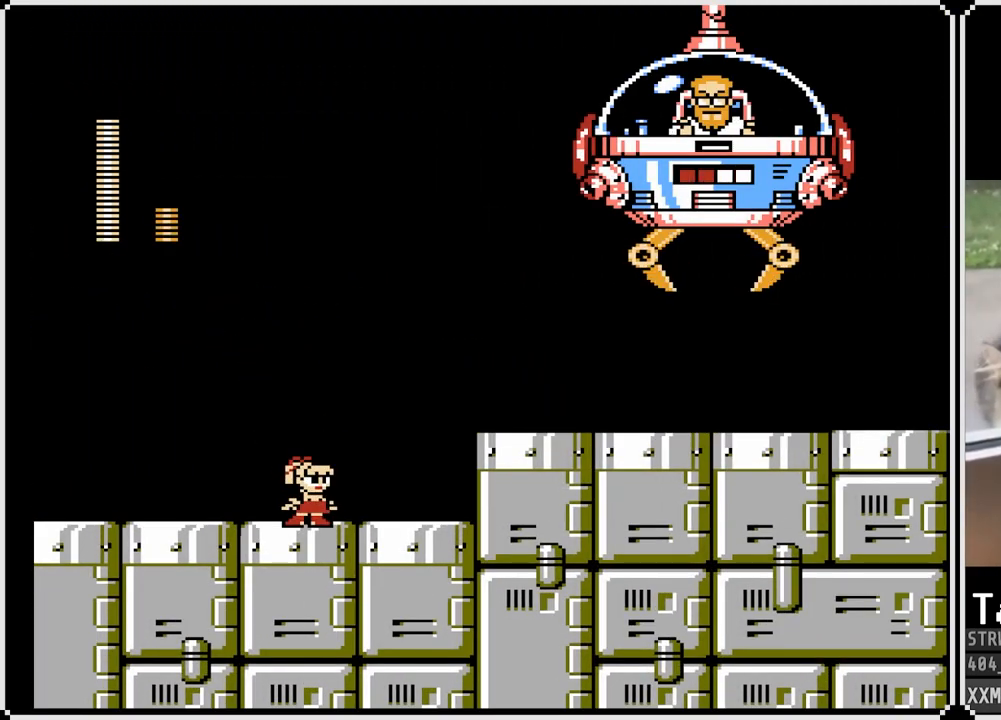
{"buttons": ["SQUARE"], "left_stick": "center", "right_stick": "center", "events": []}